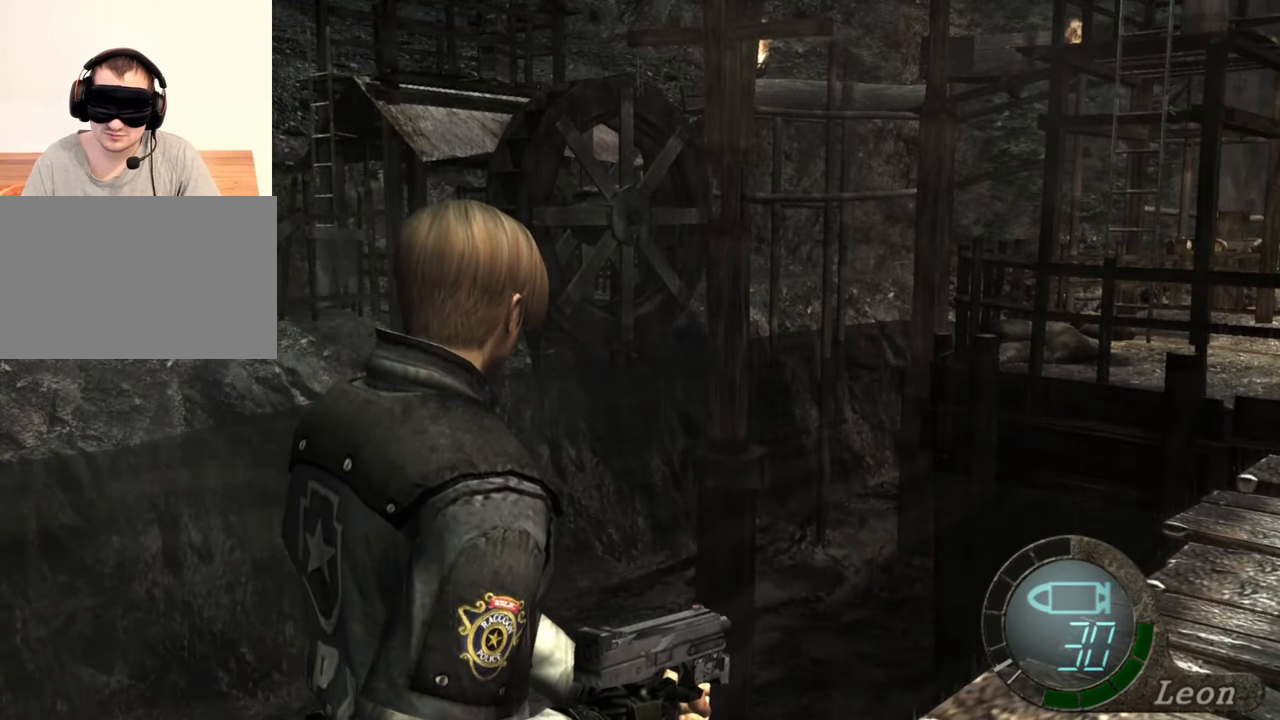
Gameplay with keyboard and mouse; each line is a JSON object with the keys and mouse buttons held at the frame after it. "events" lists presses ("down") and releases ("up") of "1", "2", "3", "4", "5", "a", "alt", "b", "c", "ctrl", "d", "e", "f", "g", "q", "r", "s", "shift", "space", "t", "tab", "tilde", "v", "w", "x", "z", "mouse_left", "mouse_wheel", "mouse_right", "mouse_mb4" and "mouse_mb5" between this image and that frame as [ms after this image, input, new state], when the widget could be followed in between. "mouse_left", "mouse_wheel", "mouse_right", "mouse_mb4", "mouse_mb5" = the "left", "wheel", "right", "mb4", "mb5" buttons of the "mouse" list. No other keys are recorded. "wheel" means that the mouse wheel is clicked or scrolled. Mouse movement is not recorded.
{"keys": ["d"], "mouse": [], "events": [[234, "d", "down"]]}
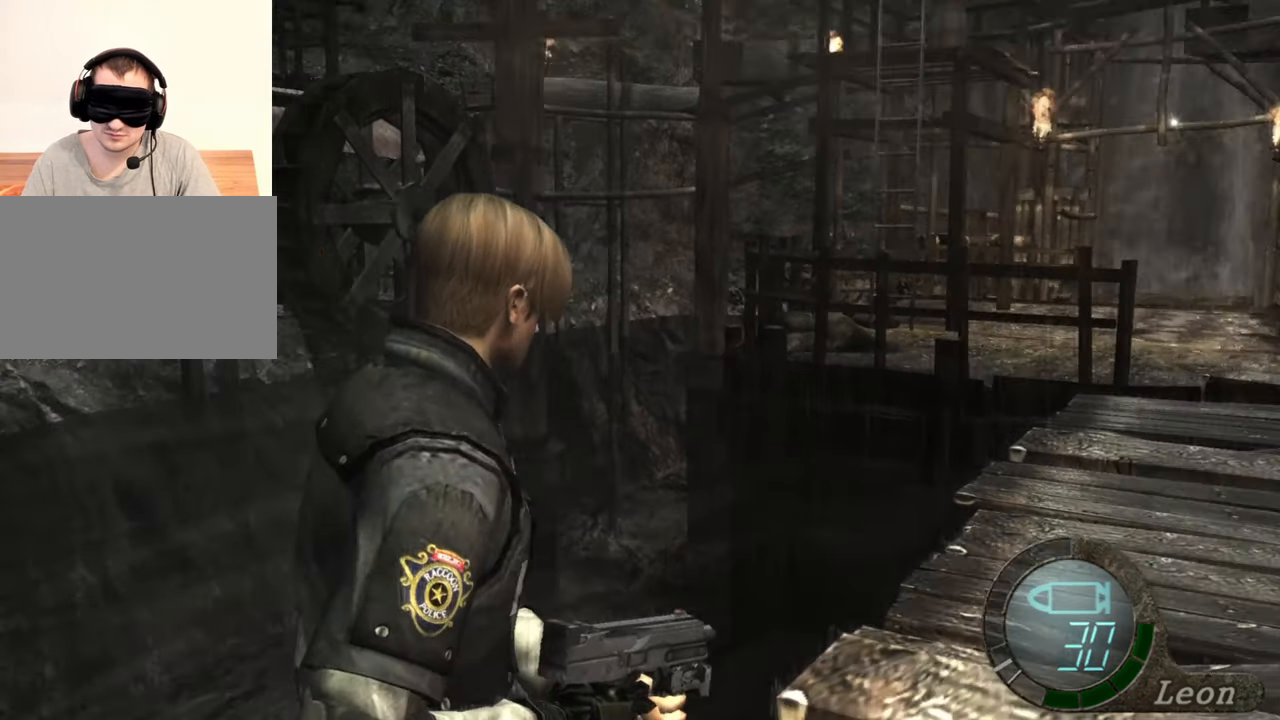
{"keys": ["d"], "mouse": [], "events": [[100, "d", "up"], [167, "d", "down"], [334, "d", "up"], [400, "d", "down"], [467, "d", "up"], [500, "d", "down"]]}
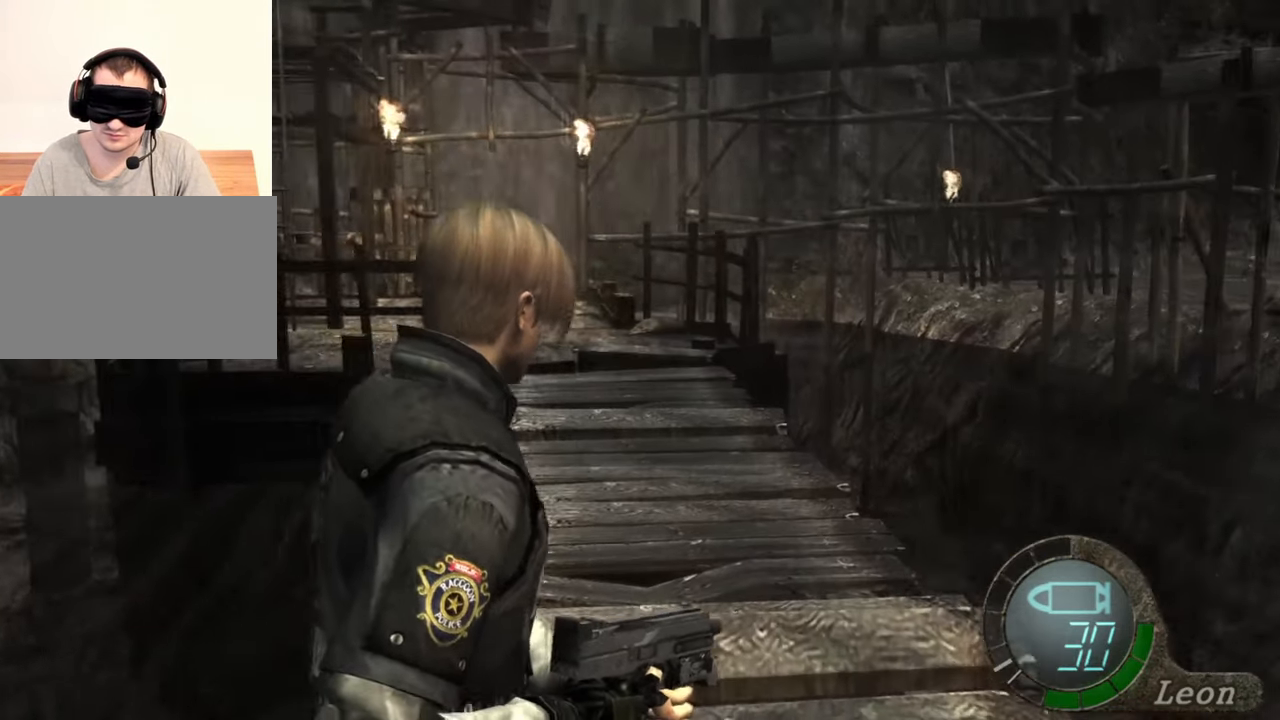
{"keys": [], "mouse": [], "events": [[100, "d", "up"]]}
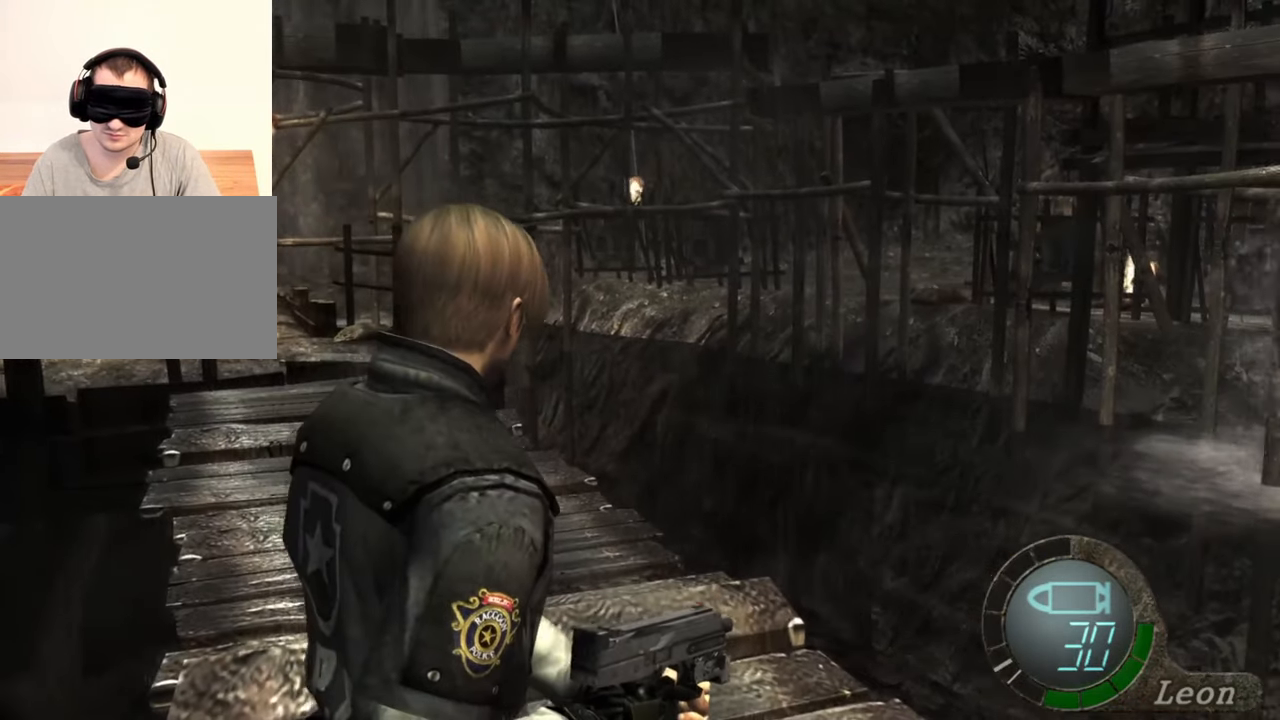
{"keys": [], "mouse": [], "events": []}
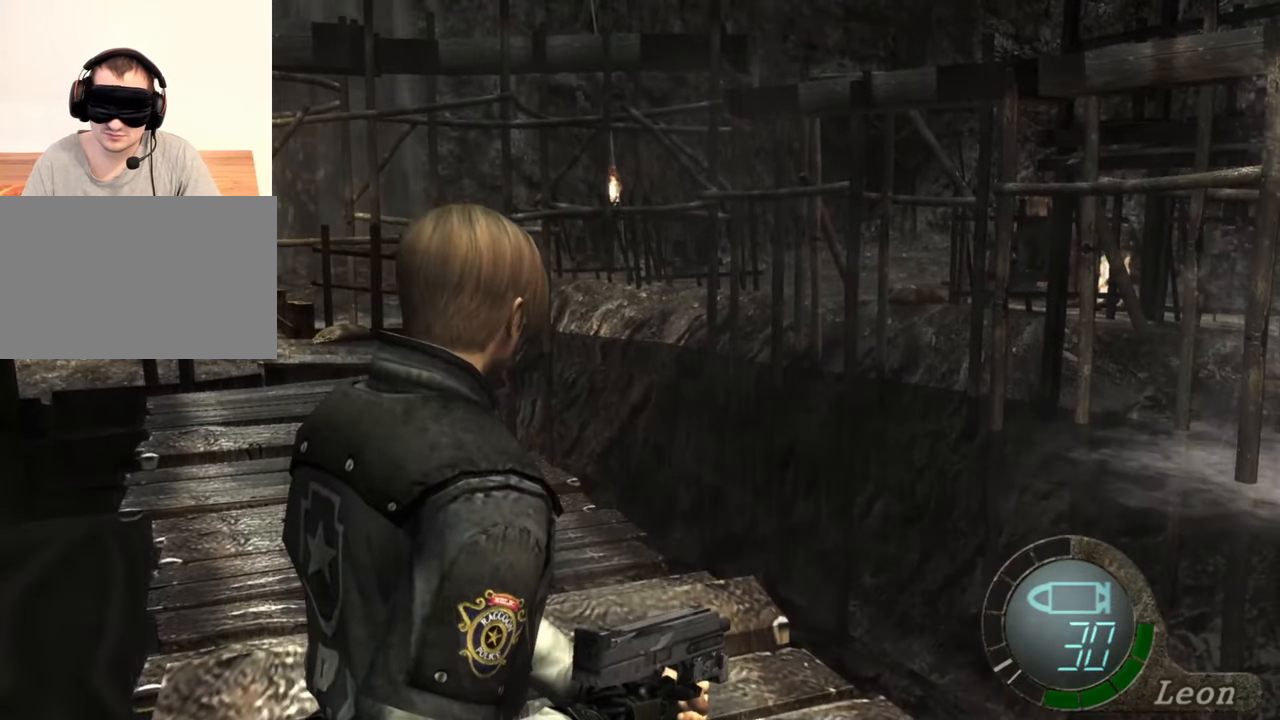
{"keys": [], "mouse": [], "events": []}
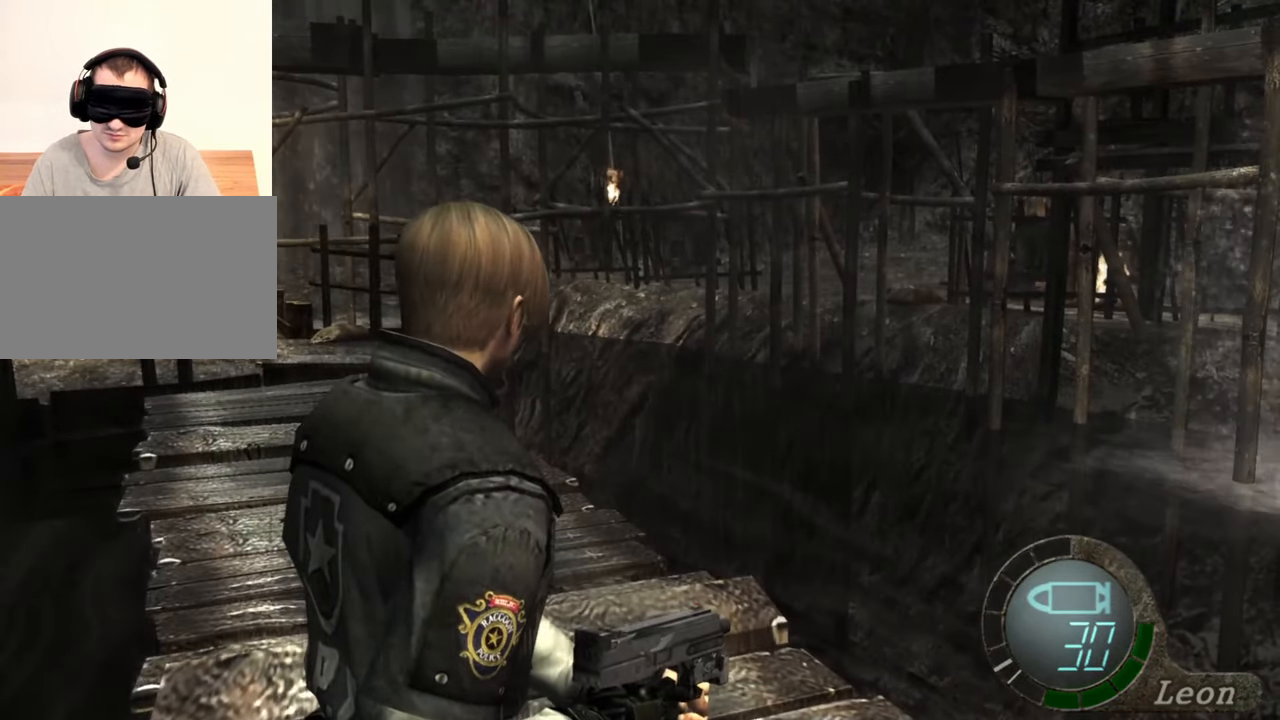
{"keys": [], "mouse": [], "events": []}
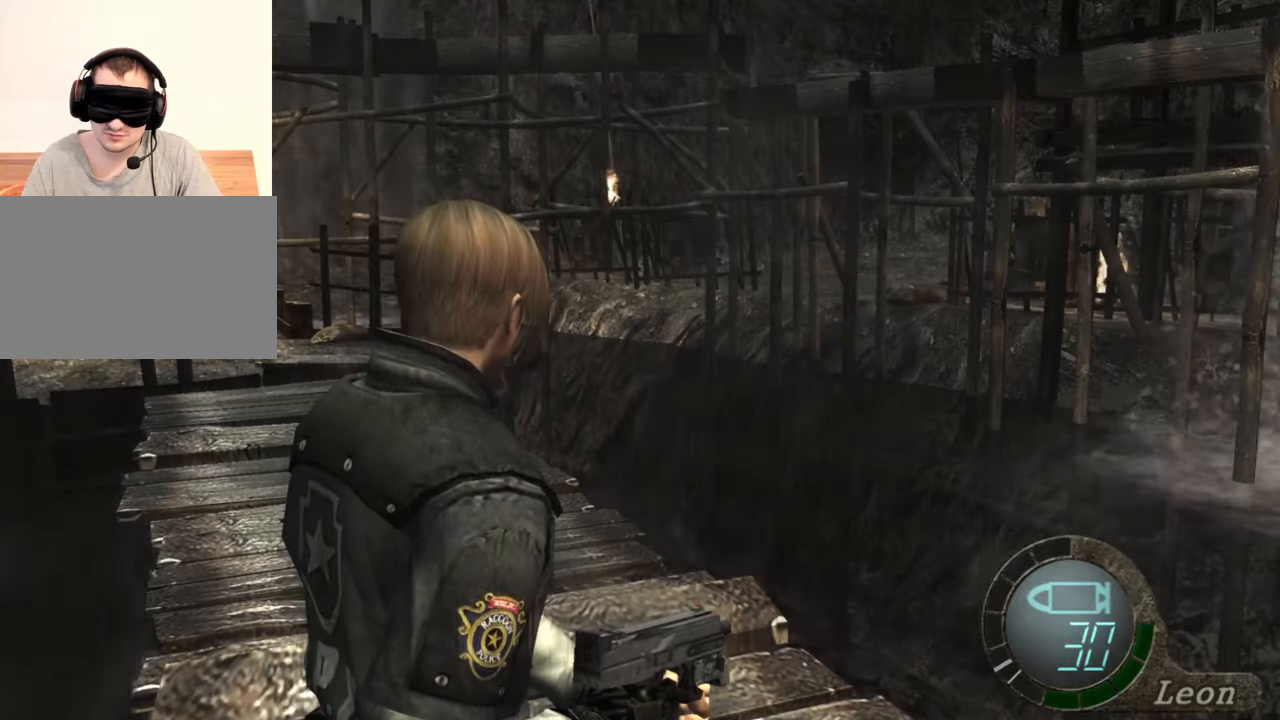
{"keys": [], "mouse": [], "events": []}
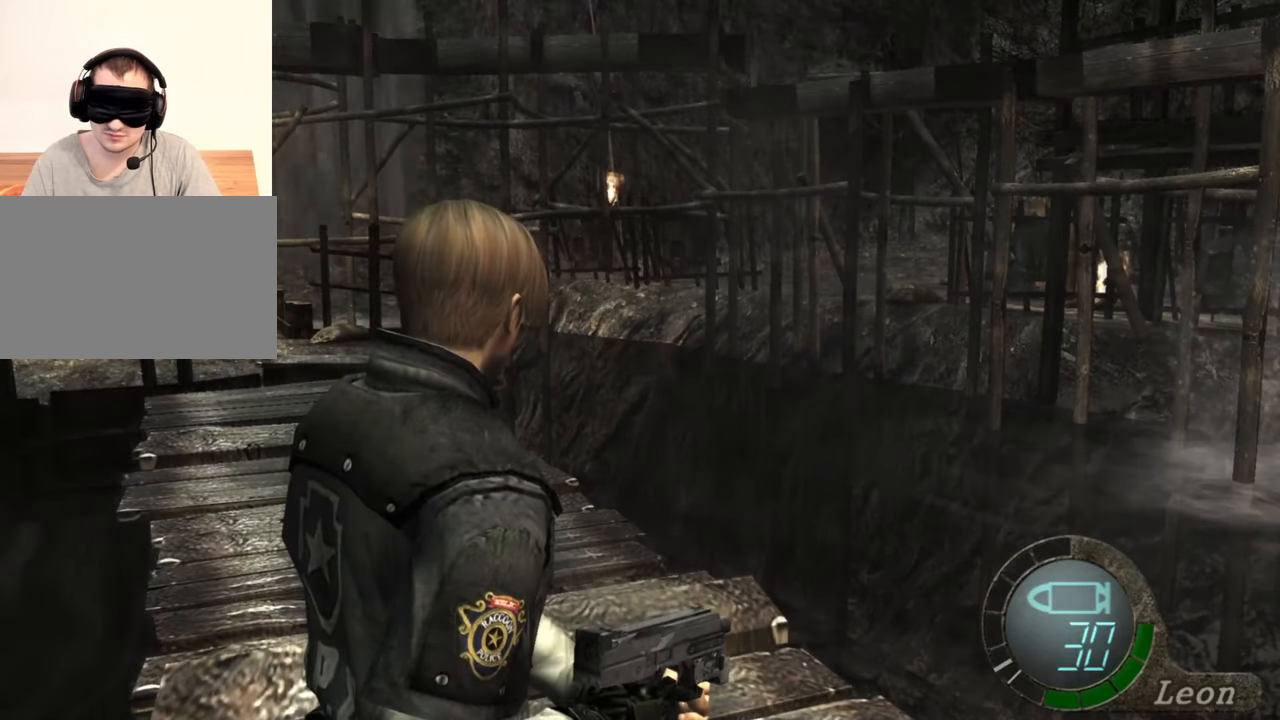
{"keys": ["d"], "mouse": [], "events": [[234, "d", "down"], [334, "d", "up"], [434, "d", "down"]]}
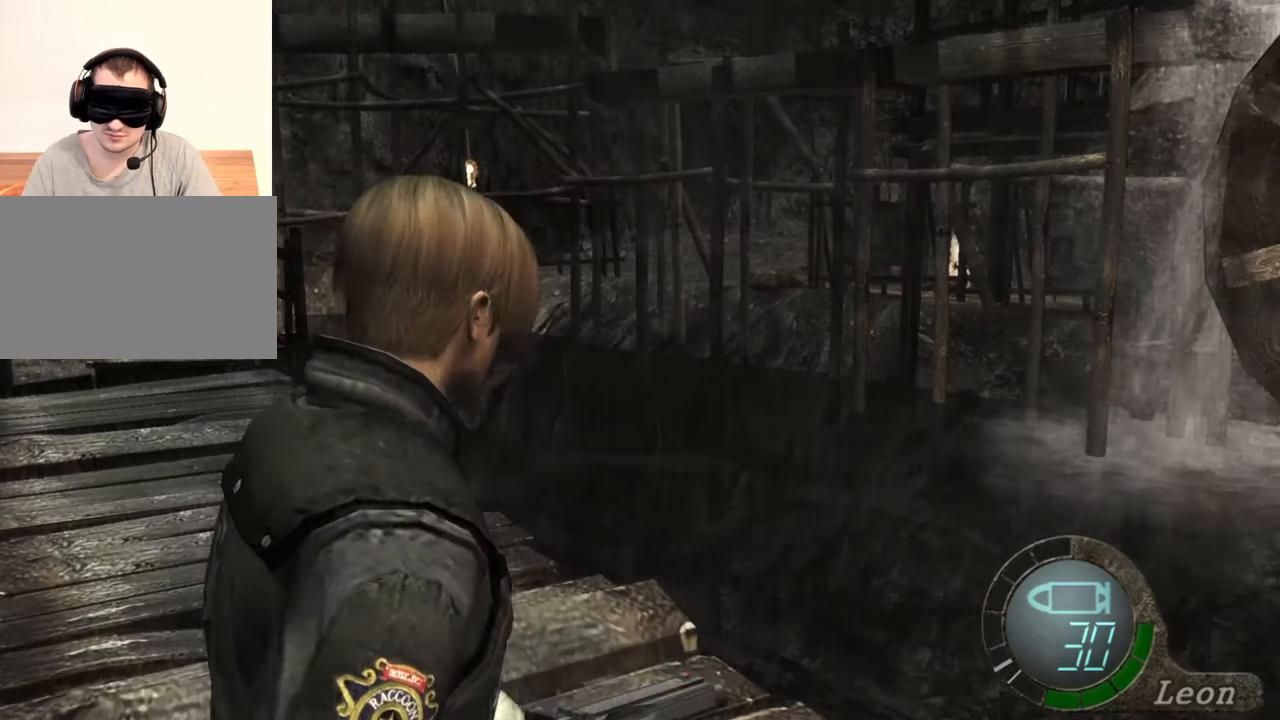
{"keys": [], "mouse": [], "events": [[34, "d", "up"], [67, "d", "down"], [167, "d", "up"]]}
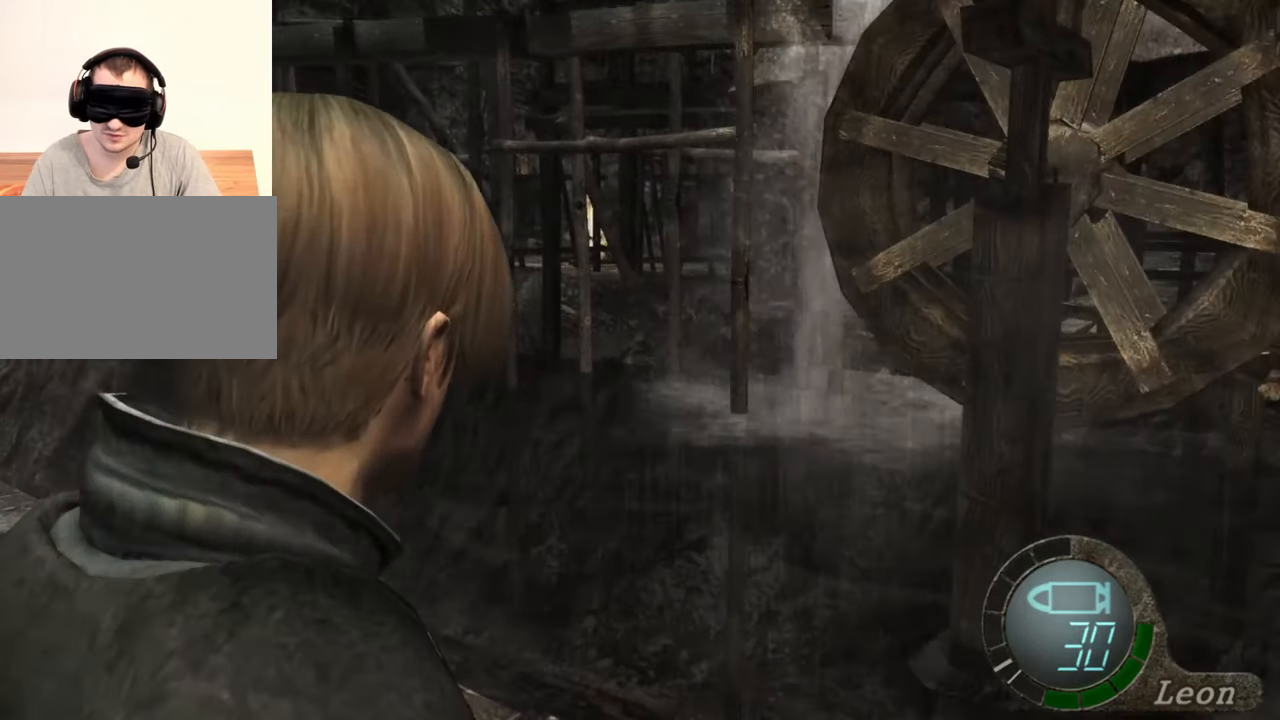
{"keys": ["shift", "w"], "mouse": [], "events": [[434, "w", "down"], [467, "shift", "down"]]}
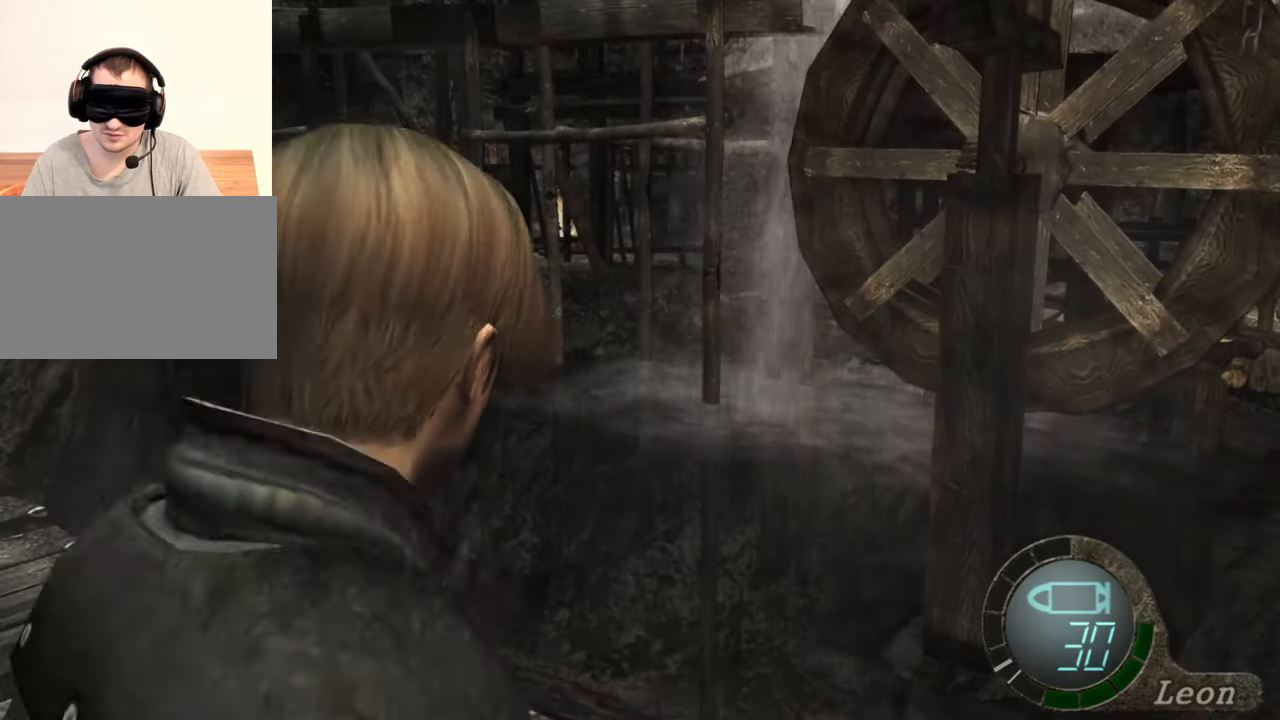
{"keys": ["shift", "w"], "mouse": [], "events": [[367, "a", "down"], [467, "a", "up"]]}
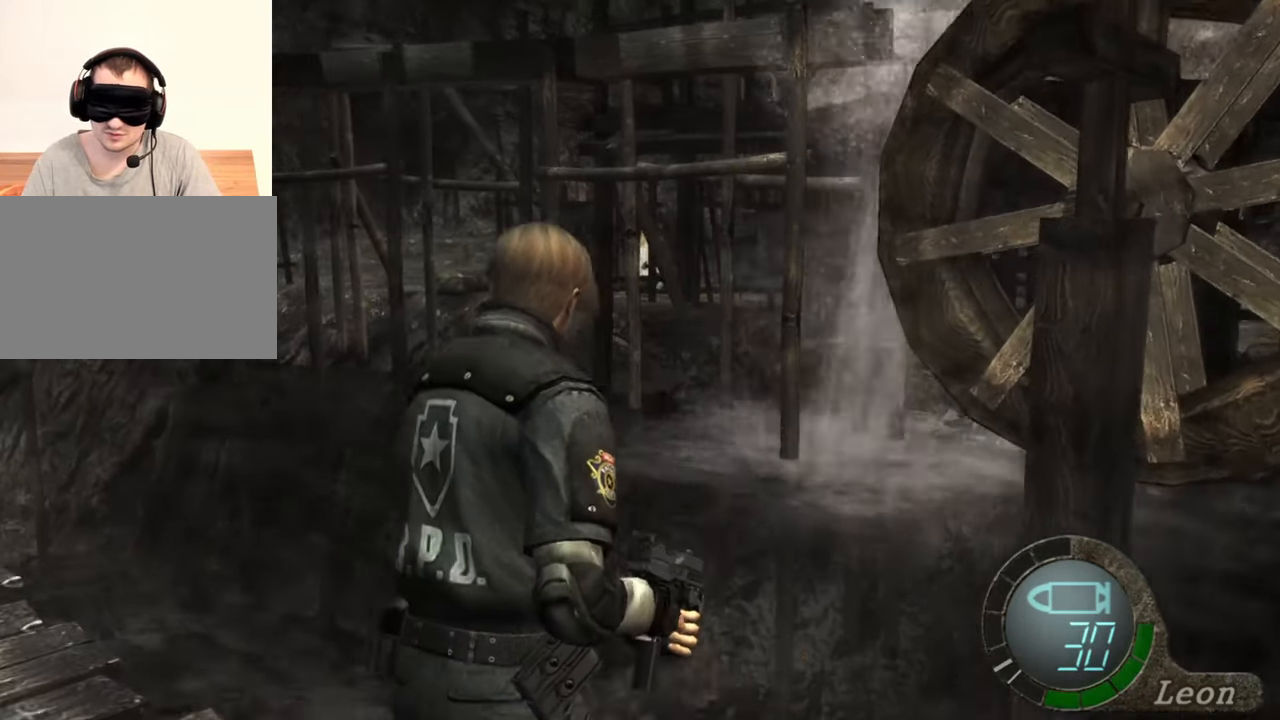
{"keys": ["shift", "w"], "mouse": [], "events": [[67, "a", "down"], [200, "a", "up"], [267, "a", "down"], [367, "a", "up"]]}
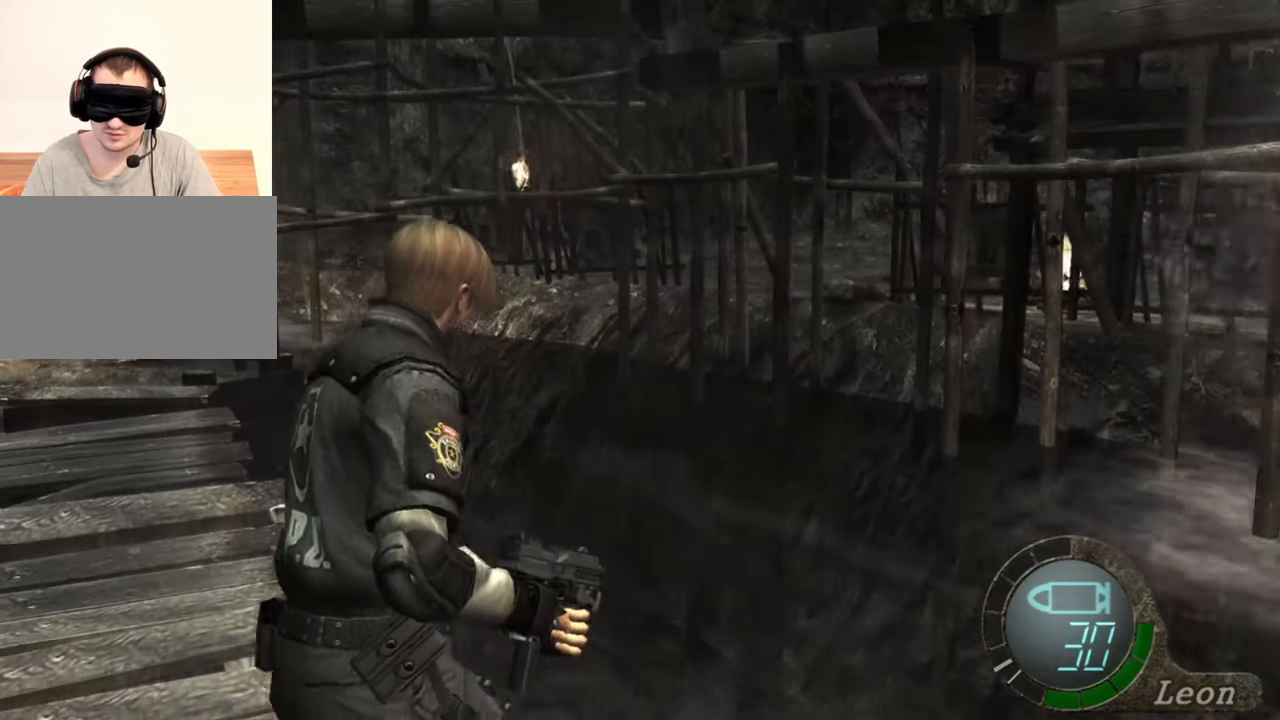
{"keys": ["shift", "w"], "mouse": [], "events": []}
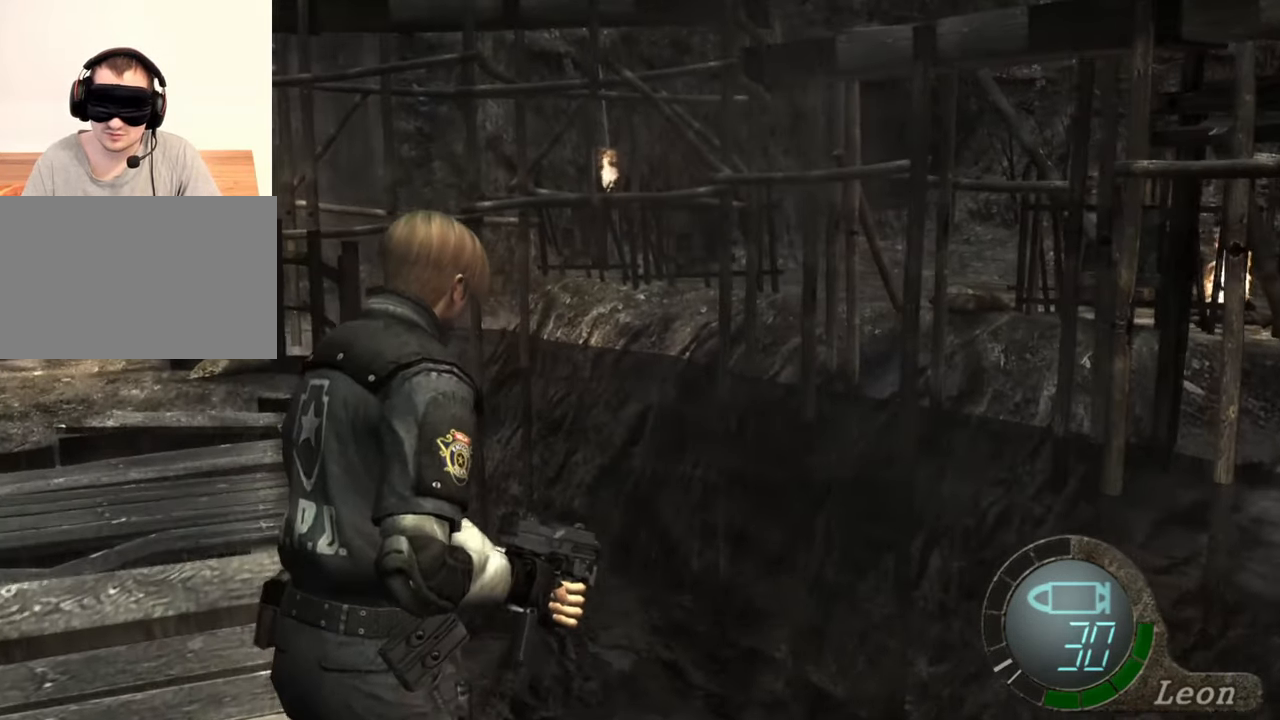
{"keys": ["shift", "w"], "mouse": [], "events": []}
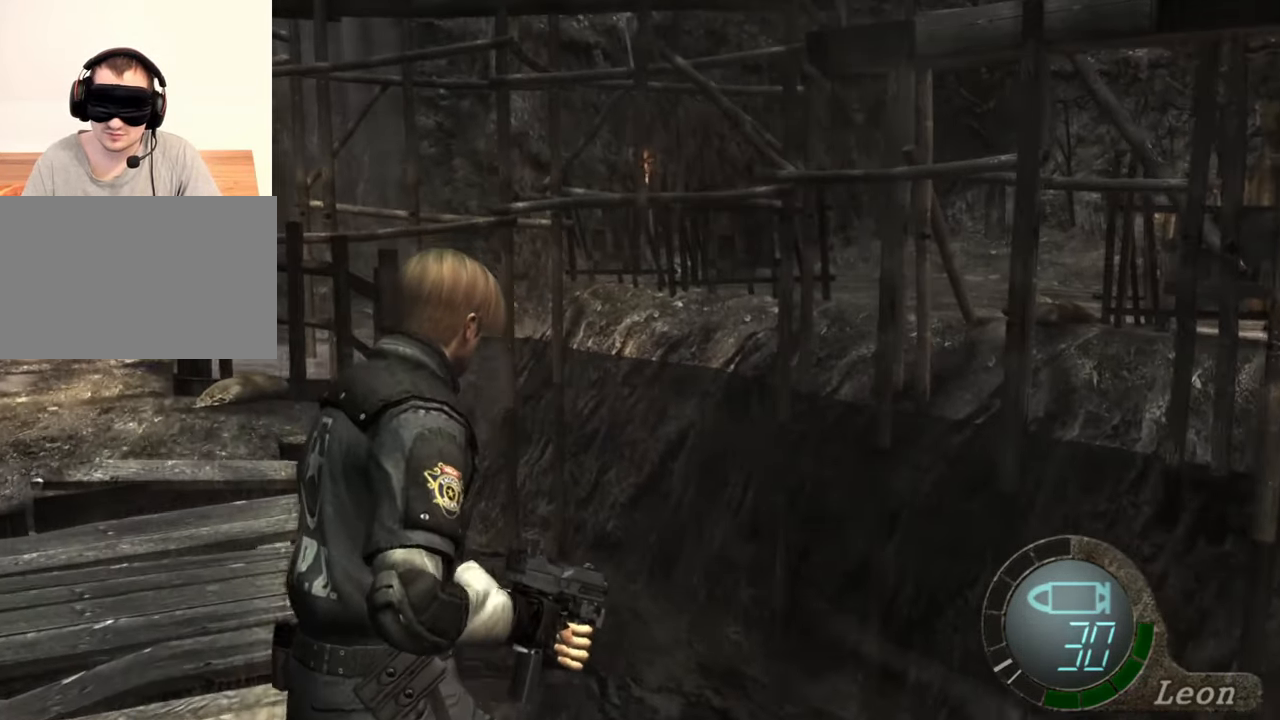
{"keys": ["shift", "w"], "mouse": [], "events": []}
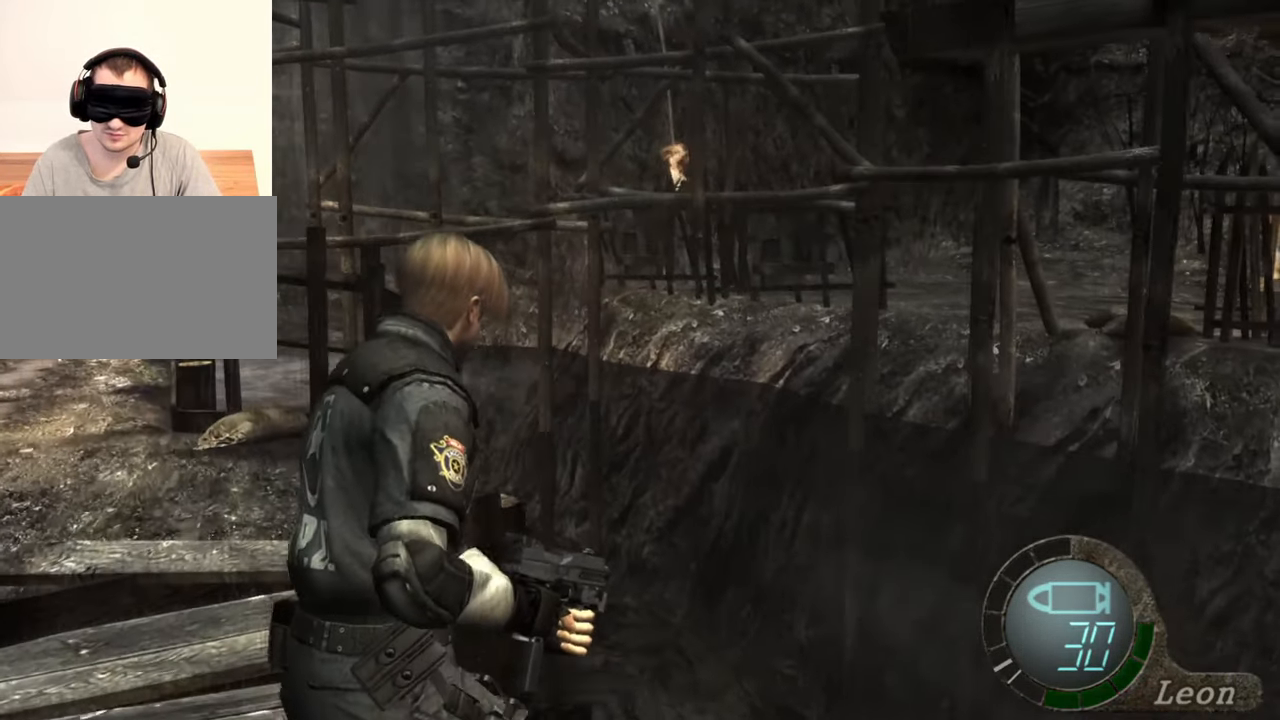
{"keys": ["shift", "w"], "mouse": [], "events": []}
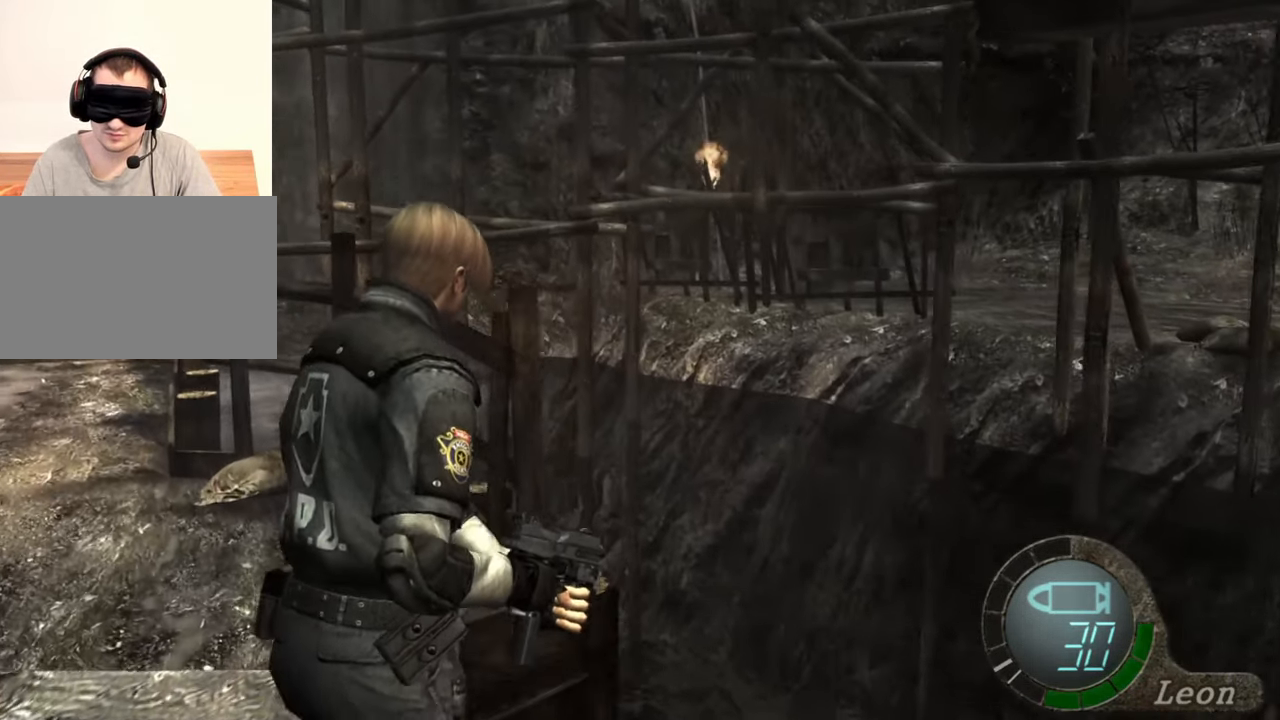
{"keys": [], "mouse": [], "events": [[67, "shift", "up"], [67, "w", "up"]]}
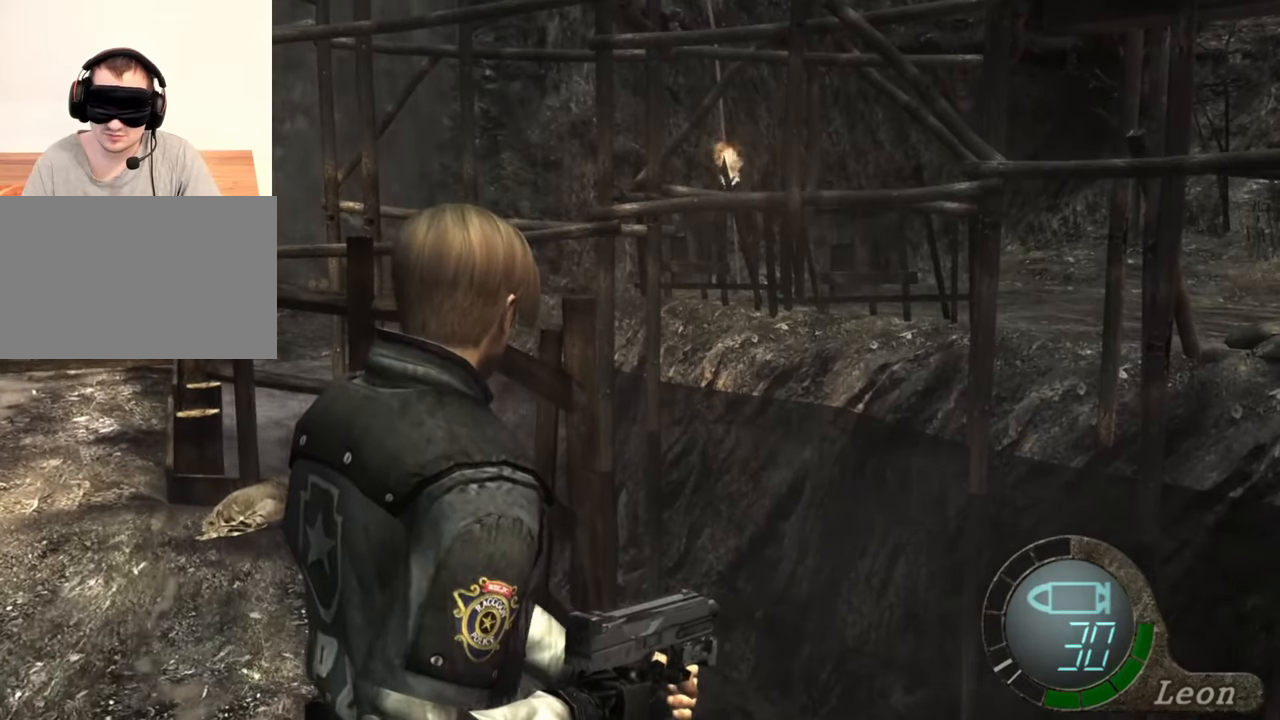
{"keys": [], "mouse": [], "events": []}
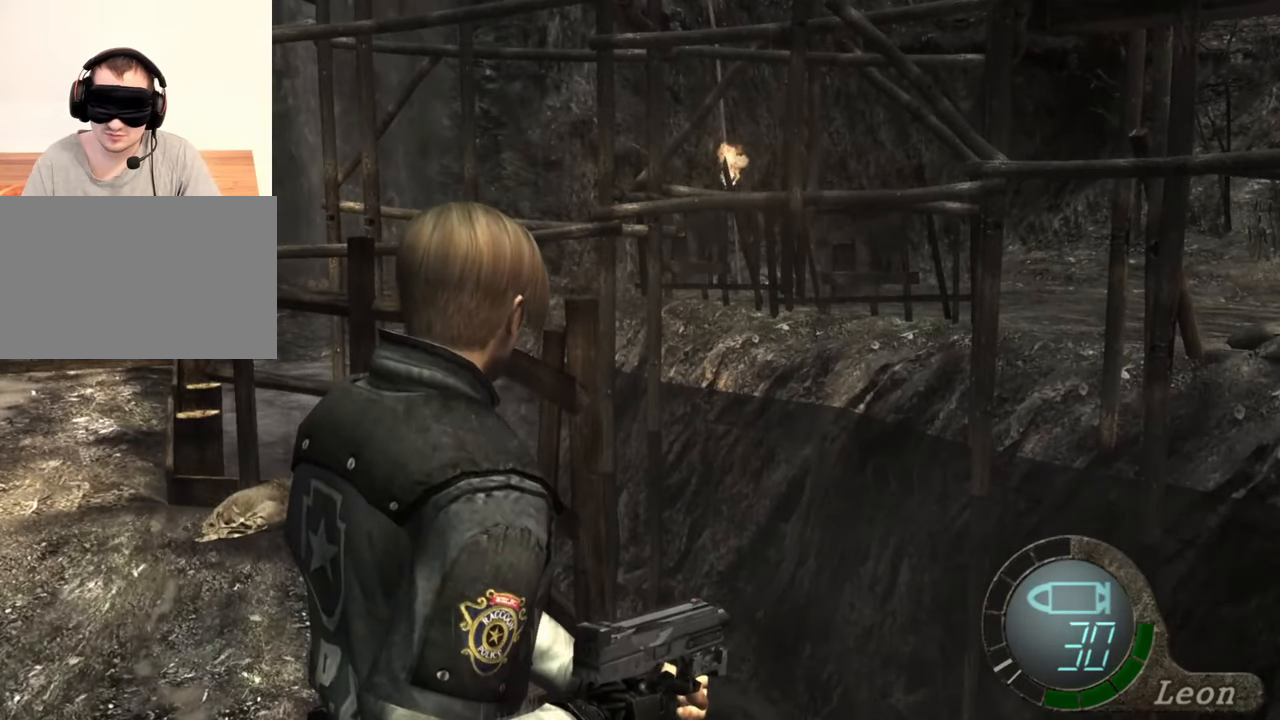
{"keys": [], "mouse": [], "events": []}
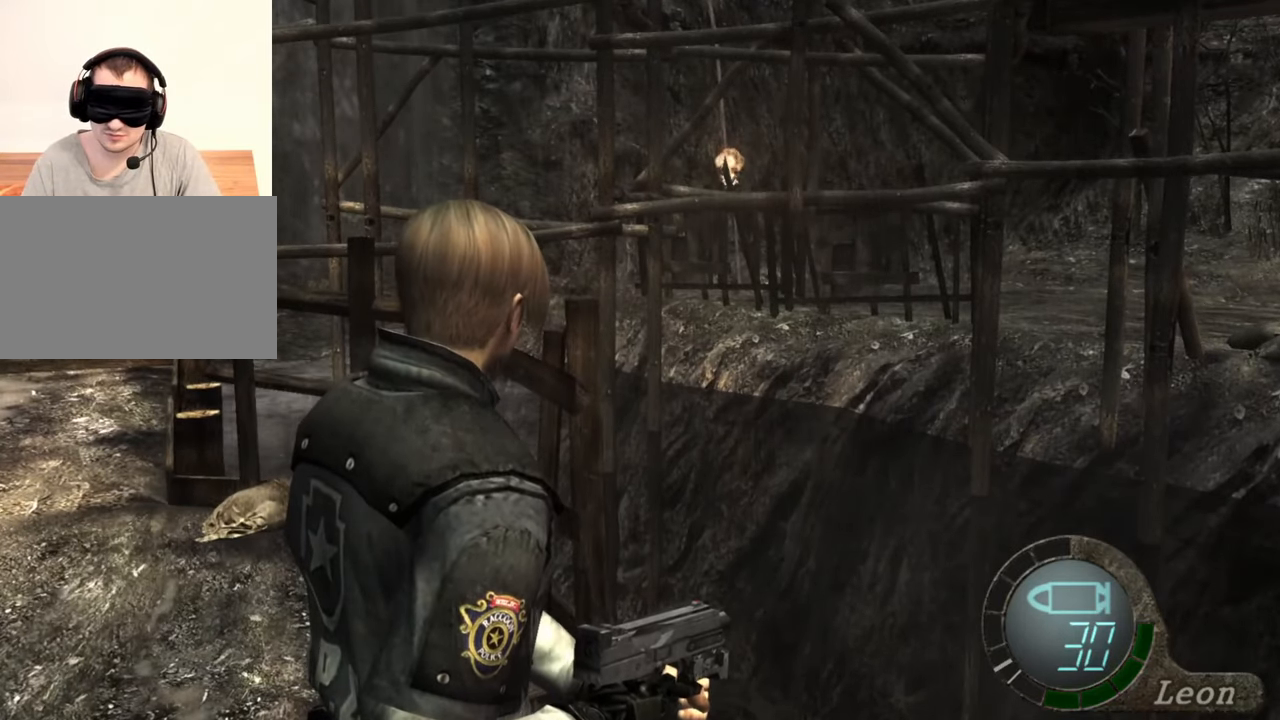
{"keys": [], "mouse": [], "events": []}
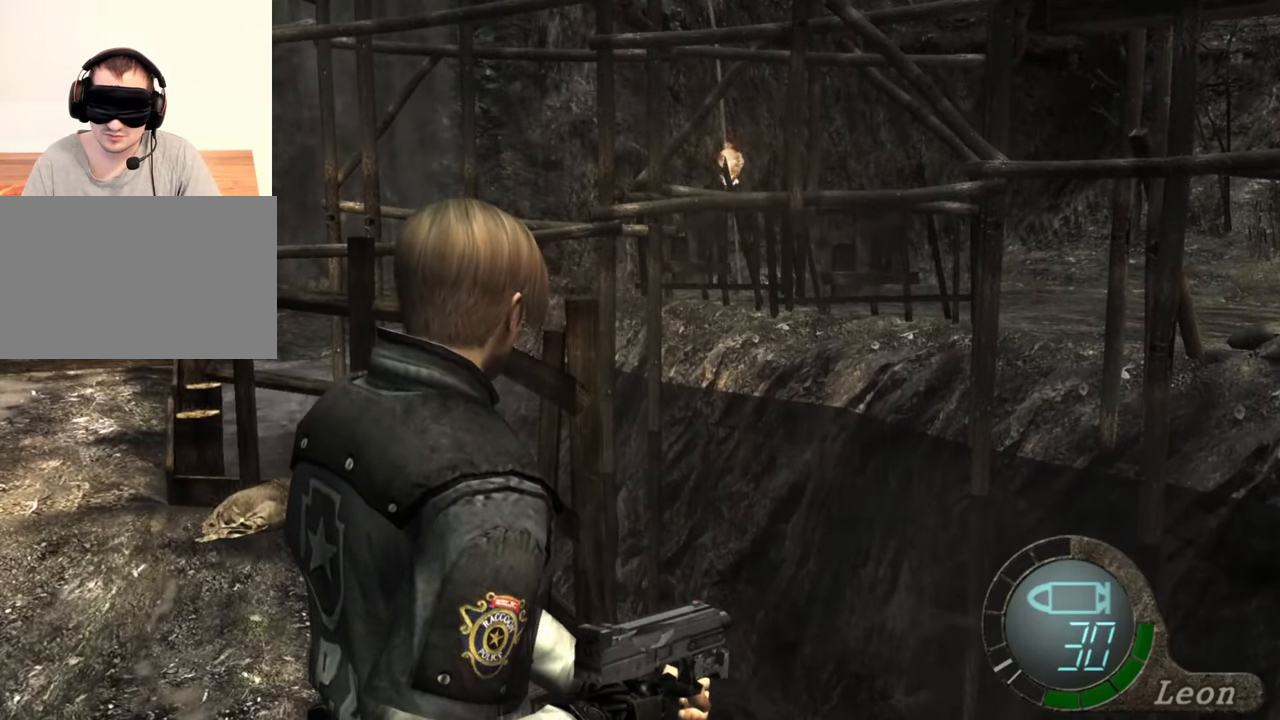
{"keys": ["a"], "mouse": [], "events": [[467, "a", "down"]]}
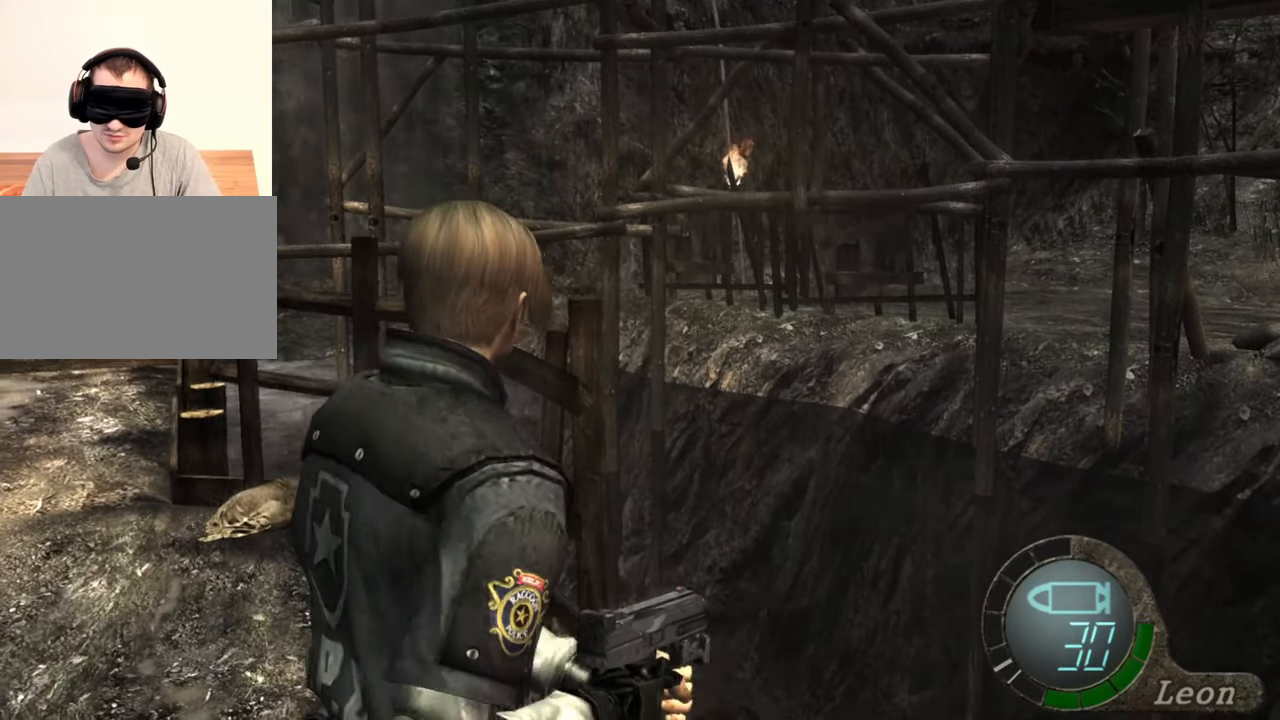
{"keys": [], "mouse": [], "events": [[67, "a", "up"], [167, "a", "down"], [267, "a", "up"], [300, "a", "down"], [434, "a", "up"]]}
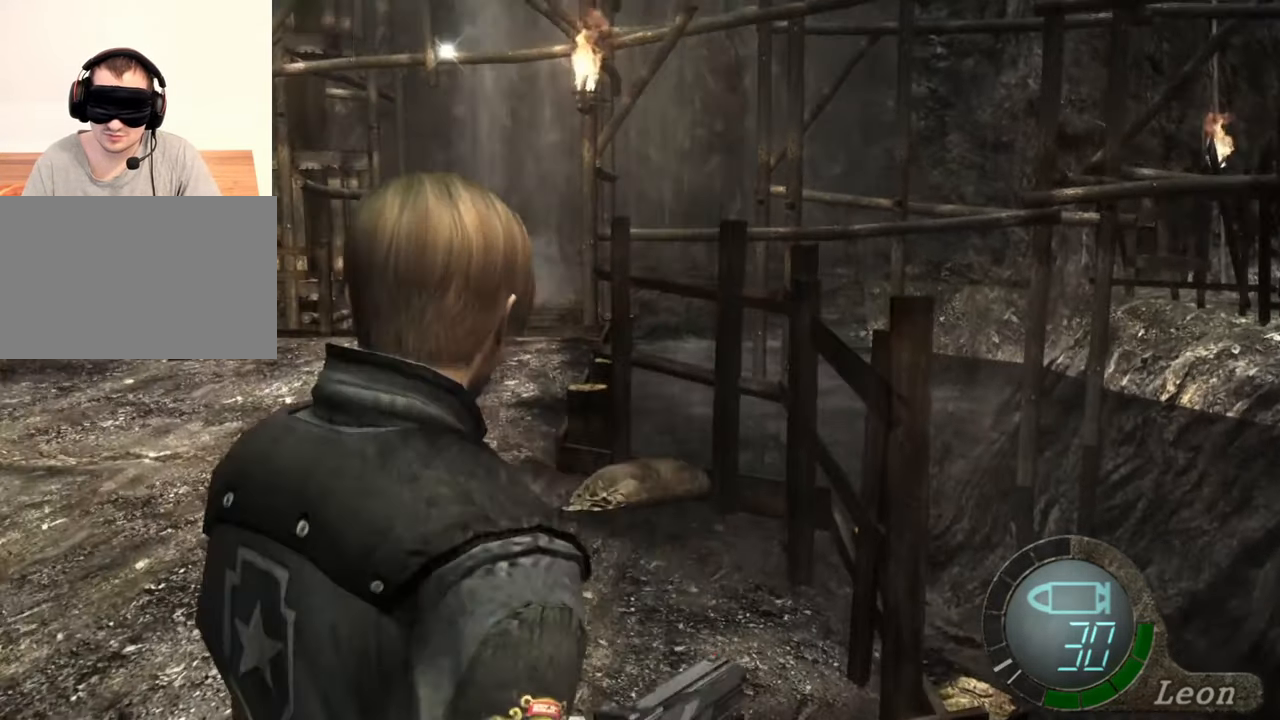
{"keys": ["w"], "mouse": [], "events": [[67, "w", "down"]]}
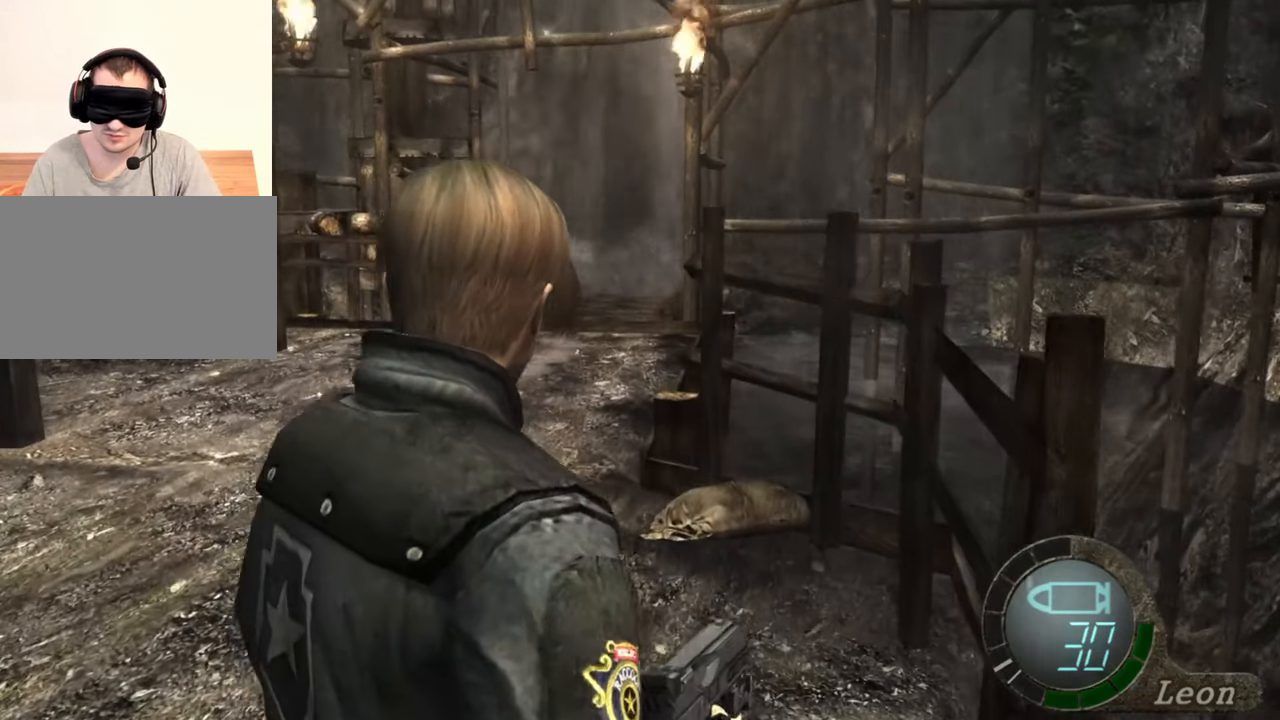
{"keys": ["w"], "mouse": [], "events": []}
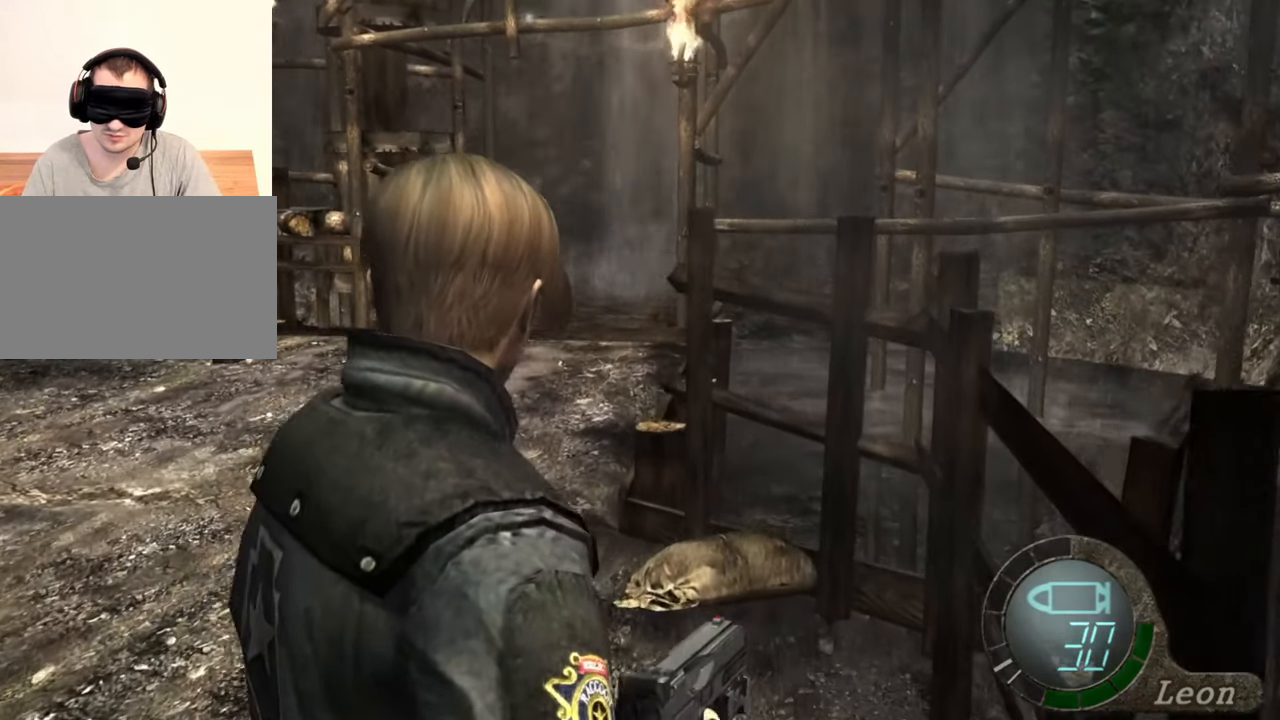
{"keys": ["w"], "mouse": [], "events": []}
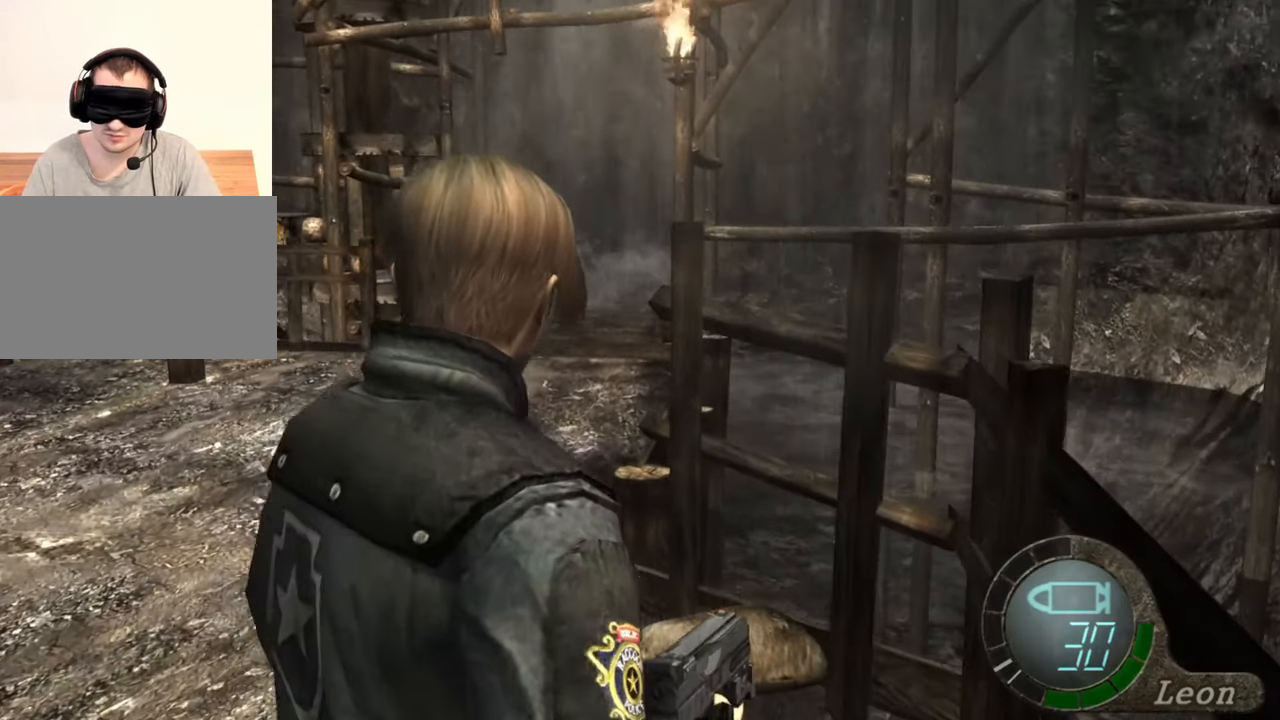
{"keys": [], "mouse": [], "events": [[500, "w", "up"]]}
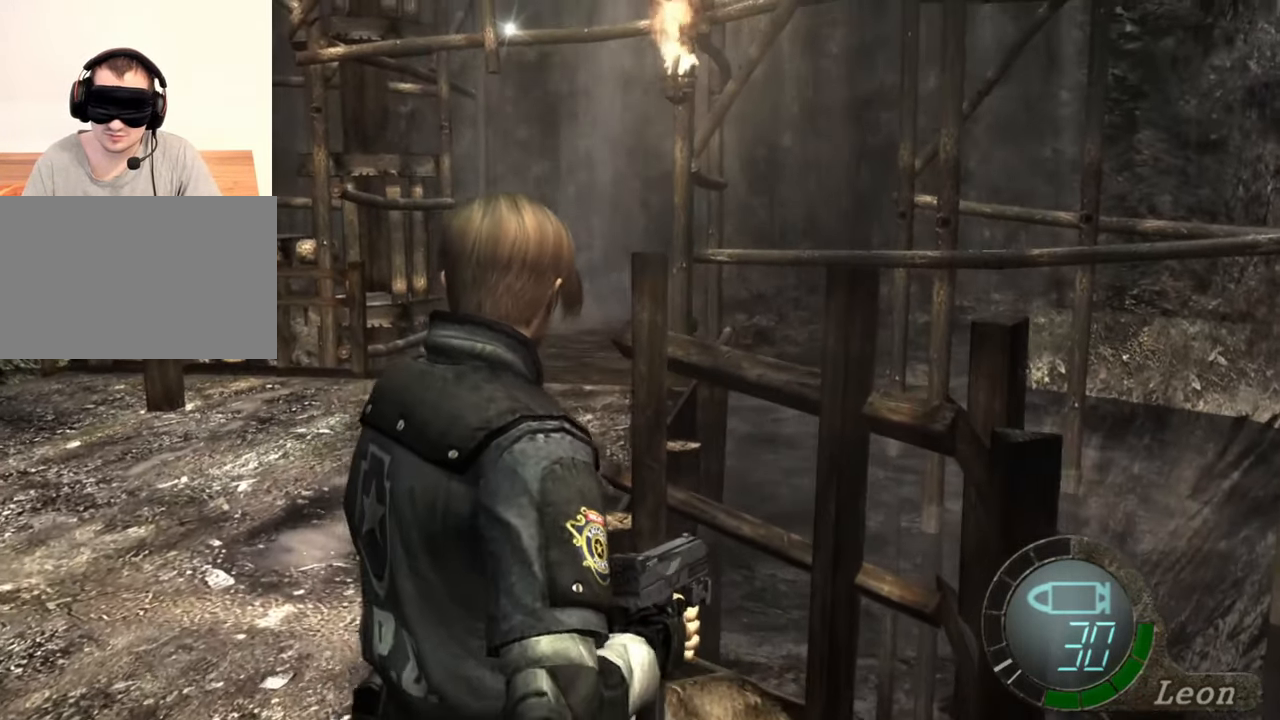
{"keys": [], "mouse": [], "events": []}
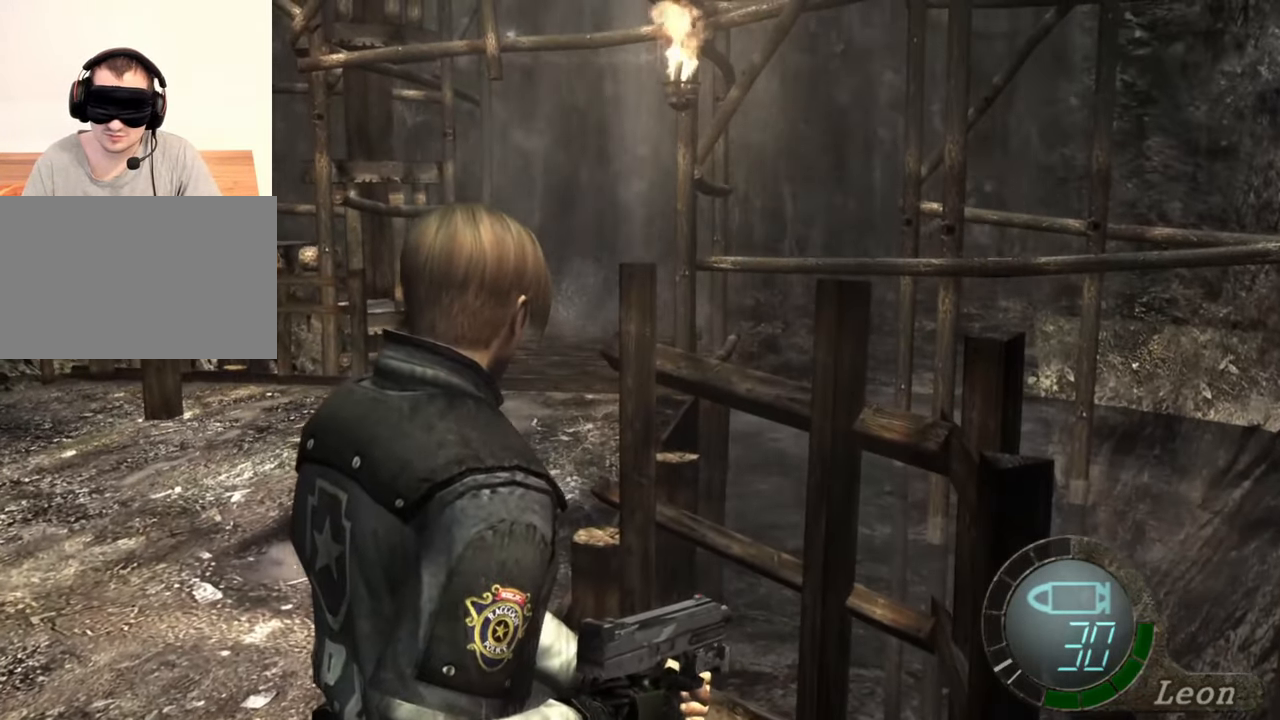
{"keys": [], "mouse": [], "events": []}
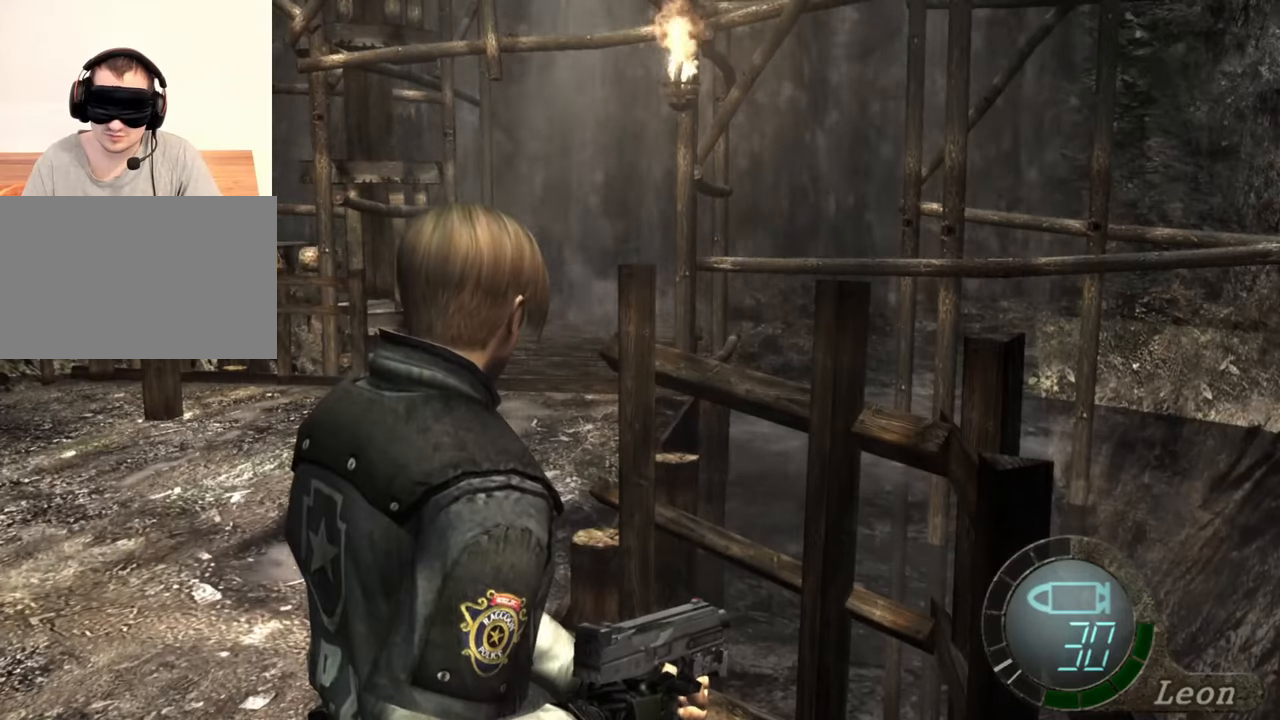
{"keys": [], "mouse": [], "events": []}